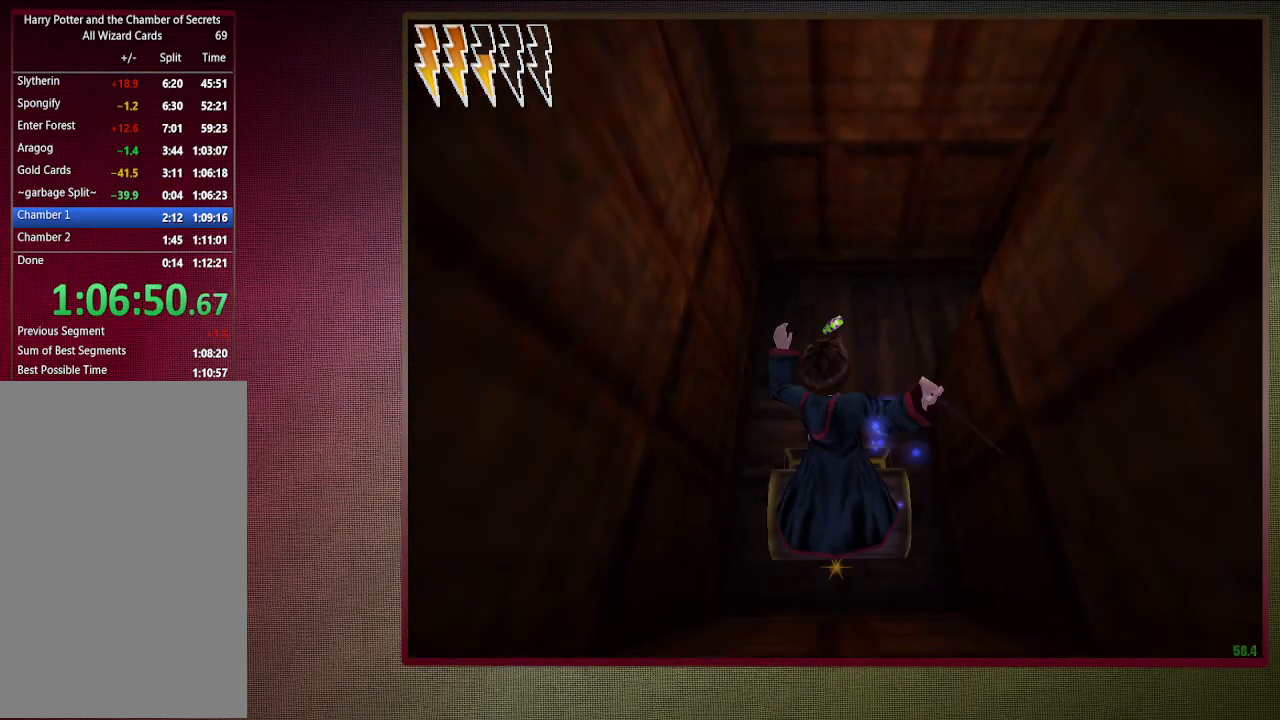
Gameplay with keyboard and mouse; each line is a JSON object with the keys and mouse buttons held at the frame after it. "events" lists presses ("down") and releases ("up") of "a", "alt", "c", "ctrl", "d", "down", "e", "f1", "left", "q", "return", "right", "s", "shift", "space", "tab", "up", "v", "w", "x", "z", "mouse_left", "mouse_wheel" and "mouse_right" between this image and that frame as [ms after this image, input, new state], when the widget could be followed in between. "mouse_left", "mouse_wheel", "mouse_right" = the "left", "wheel", "right" buttons of the "mouse" list. No other keys are recorded. "wheel" means that the mouse wheel is clicked or scrolled. Mouse movement is not recorded. Not read: other_keys.
{"keys": ["d", "shift", "space", "w"], "mouse": ["left"], "events": [[33, "mouse_left", "down"], [167, "mouse_left", "up"], [267, "mouse_left", "down"], [367, "mouse_left", "up"], [450, "d", "down"], [450, "mouse_left", "down"]]}
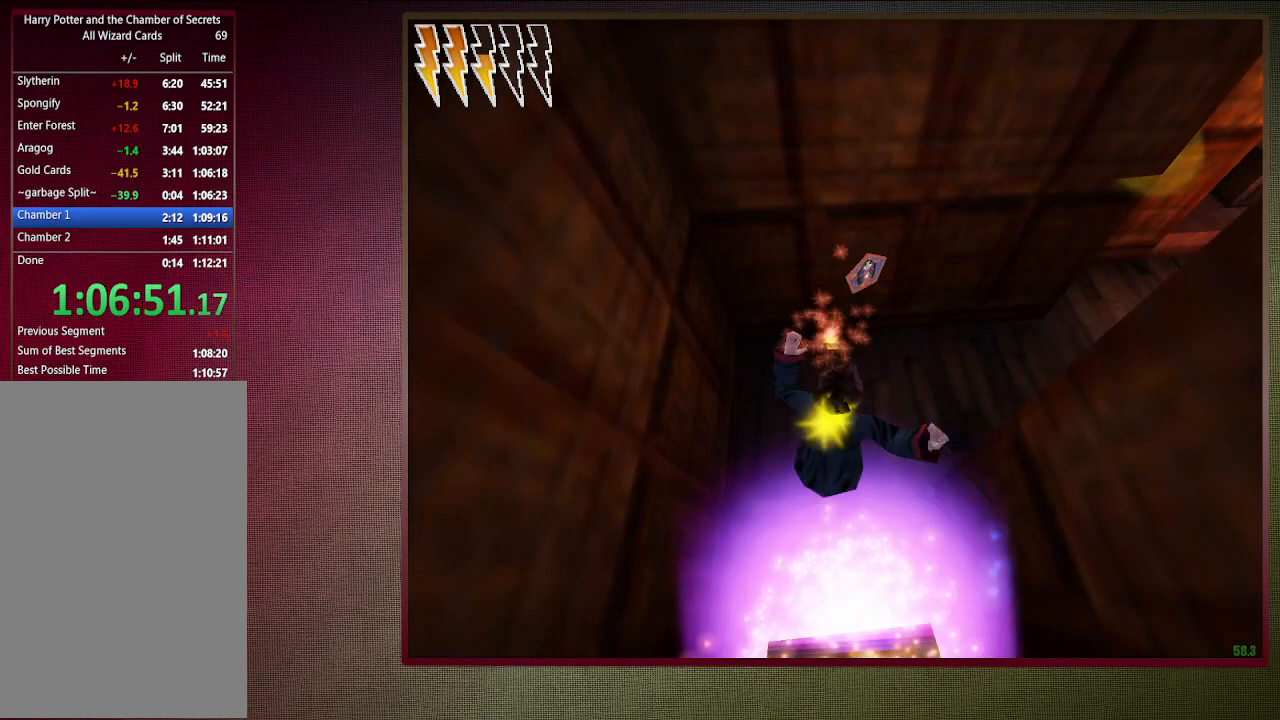
{"keys": ["d", "shift", "space", "w"], "mouse": [], "events": [[100, "mouse_left", "up"], [233, "mouse_left", "down"], [317, "mouse_left", "up"]]}
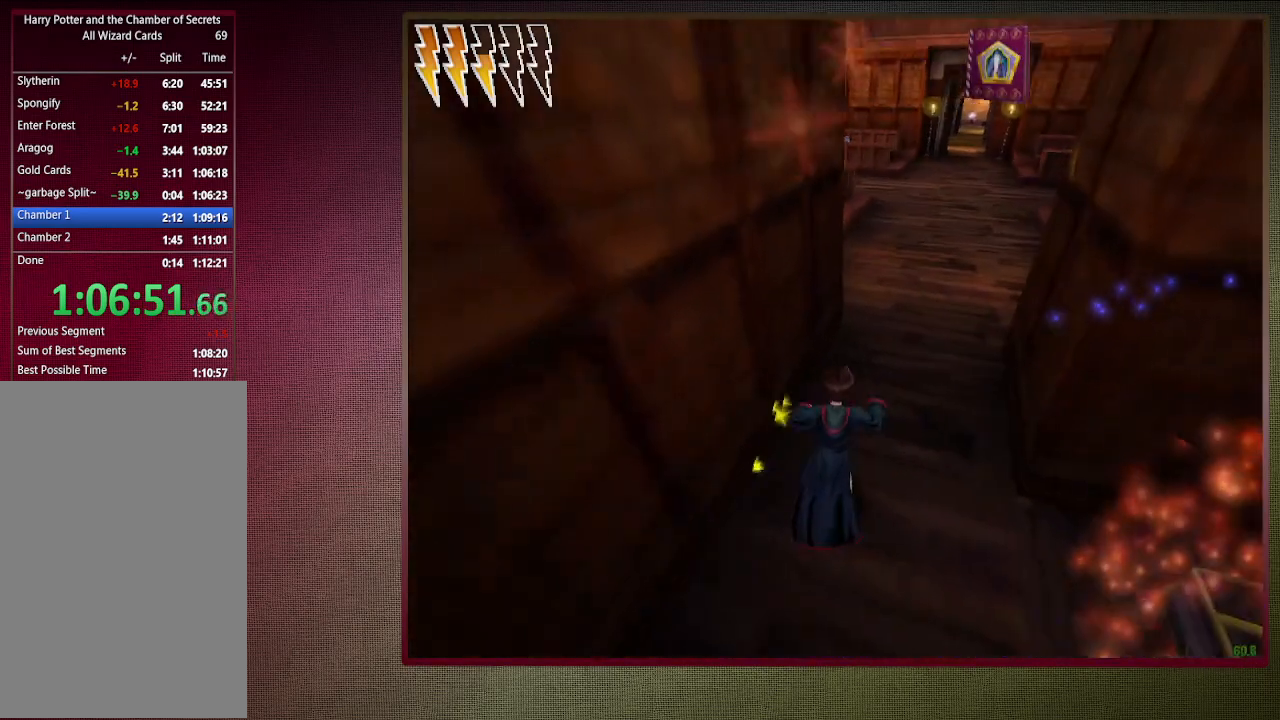
{"keys": ["shift", "space", "w"], "mouse": [], "events": [[250, "d", "up"]]}
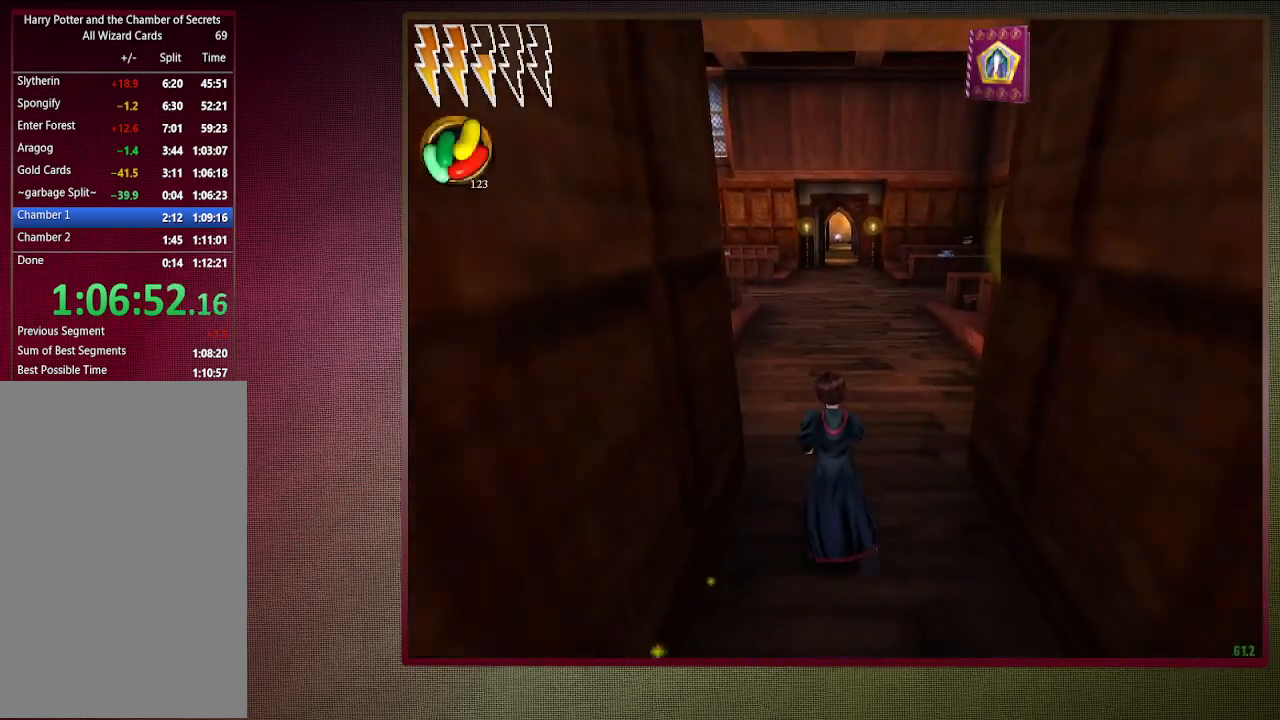
{"keys": ["shift", "space", "w"], "mouse": [], "events": []}
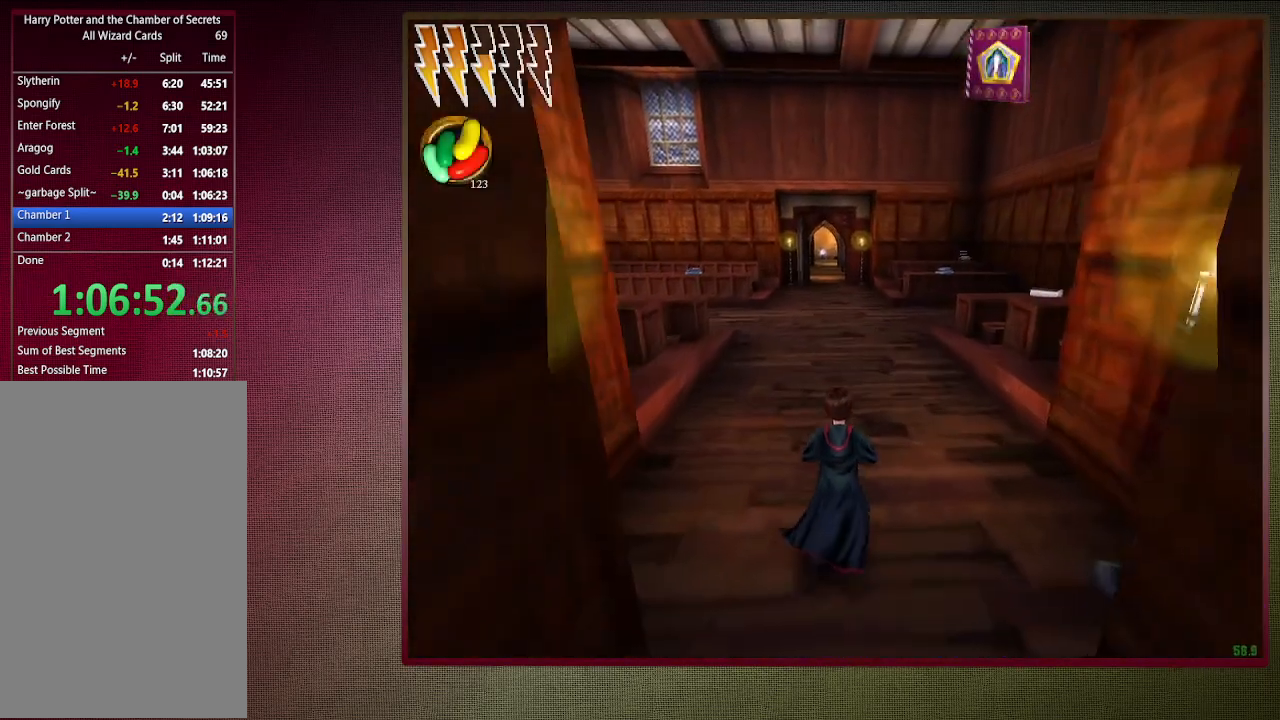
{"keys": ["shift", "space", "w"], "mouse": [], "events": []}
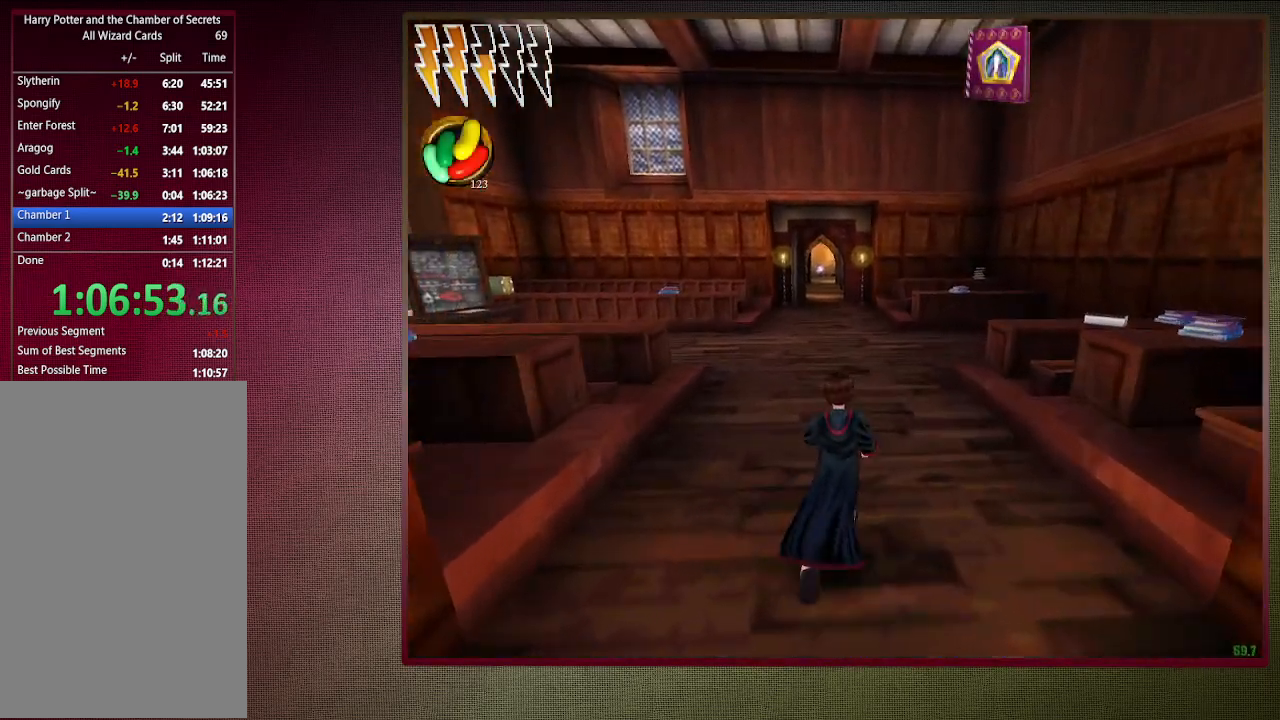
{"keys": ["shift", "space", "w"], "mouse": [], "events": []}
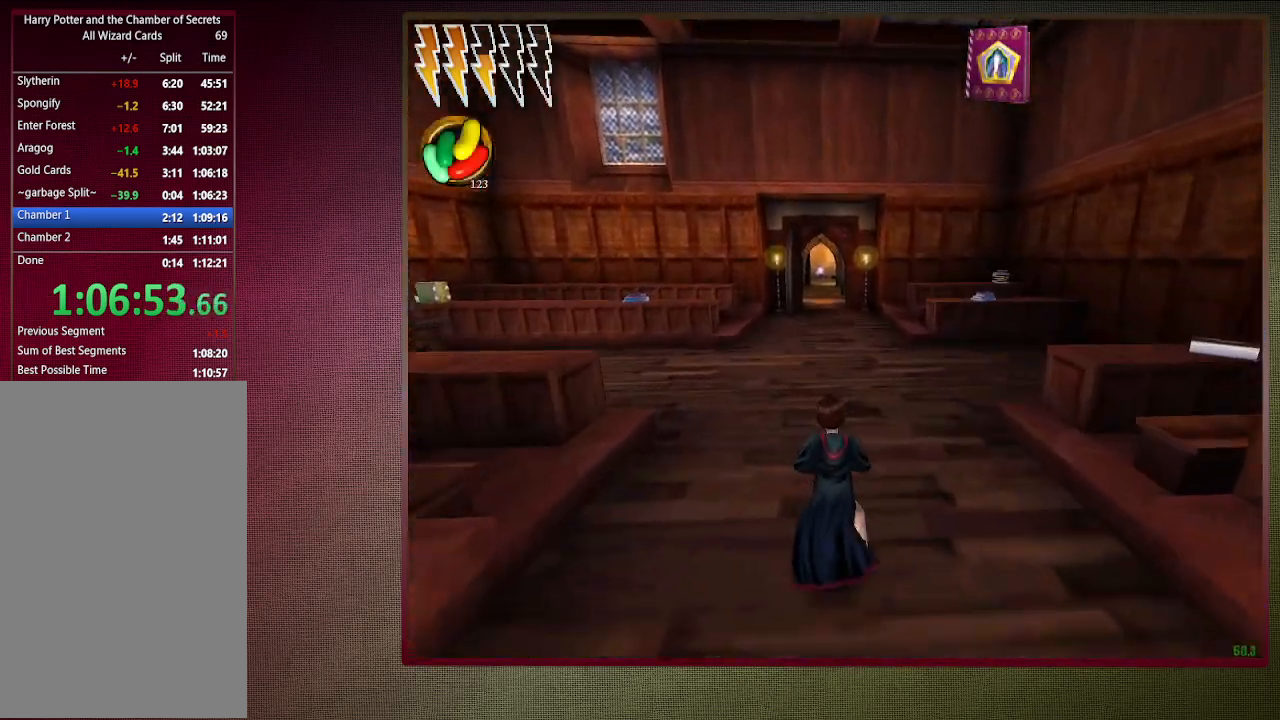
{"keys": ["shift", "space", "w"], "mouse": [], "events": []}
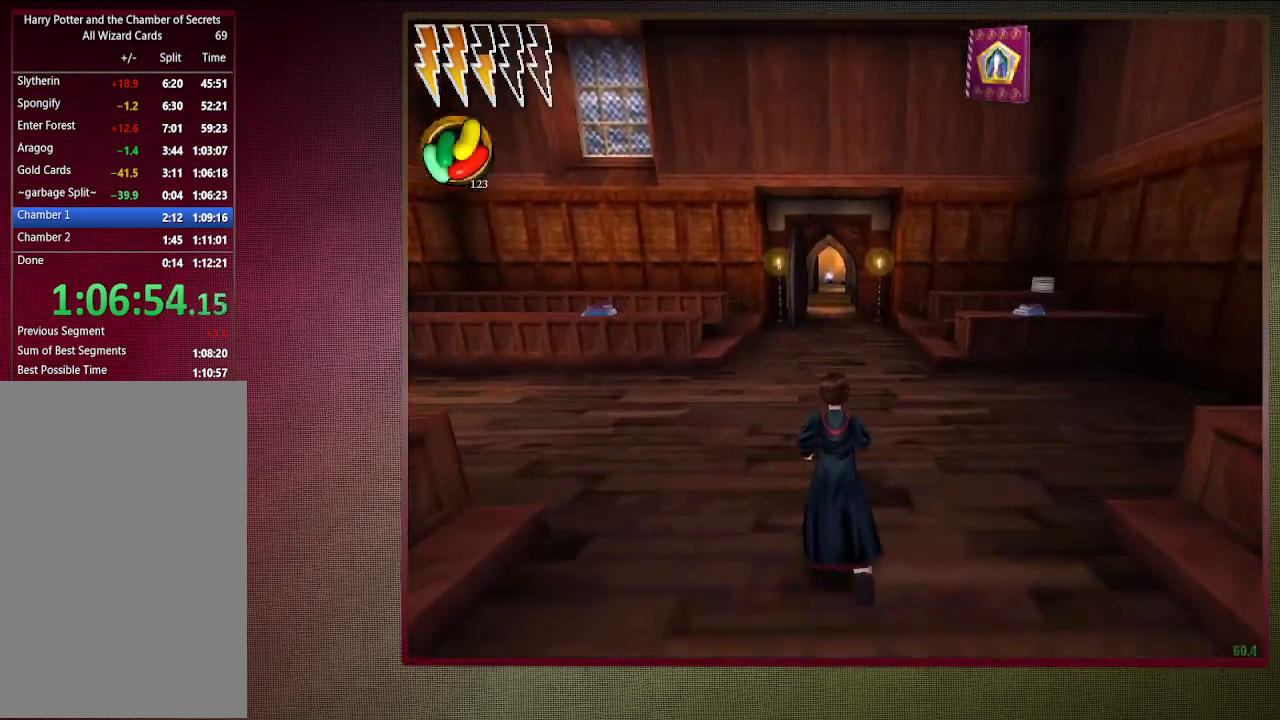
{"keys": ["shift", "space", "w"], "mouse": [], "events": []}
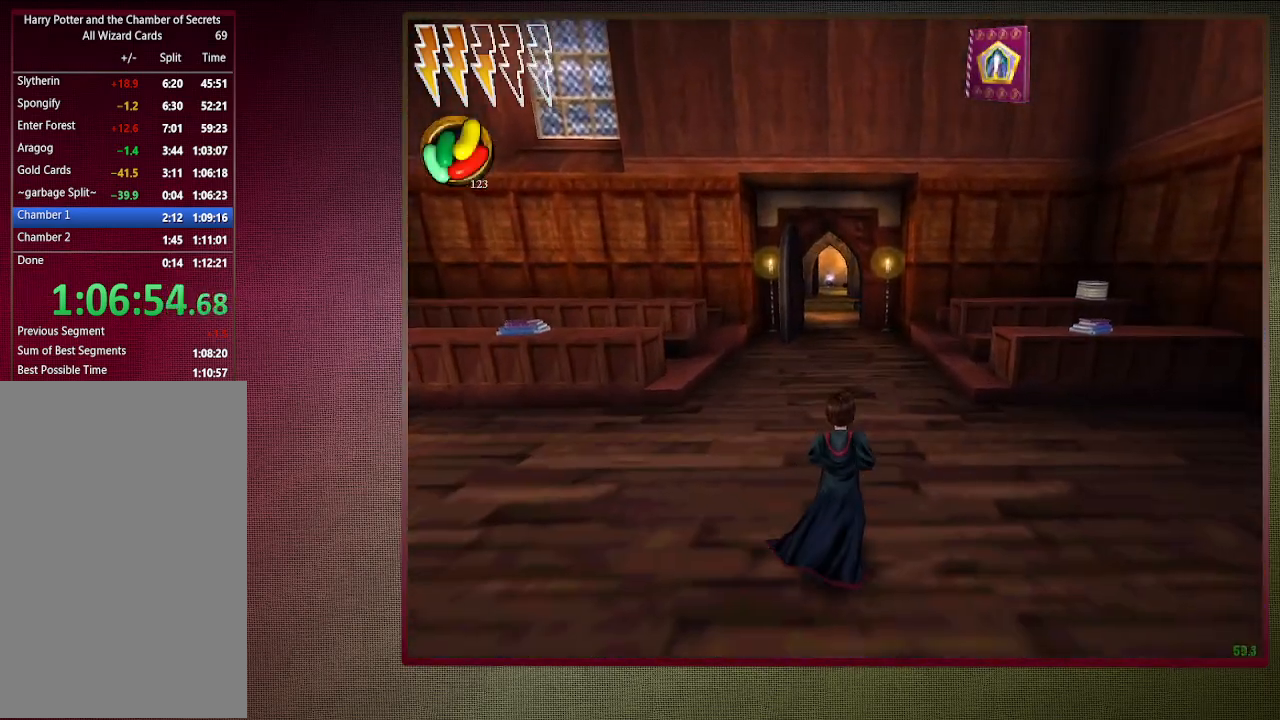
{"keys": ["shift", "space", "w"], "mouse": [], "events": []}
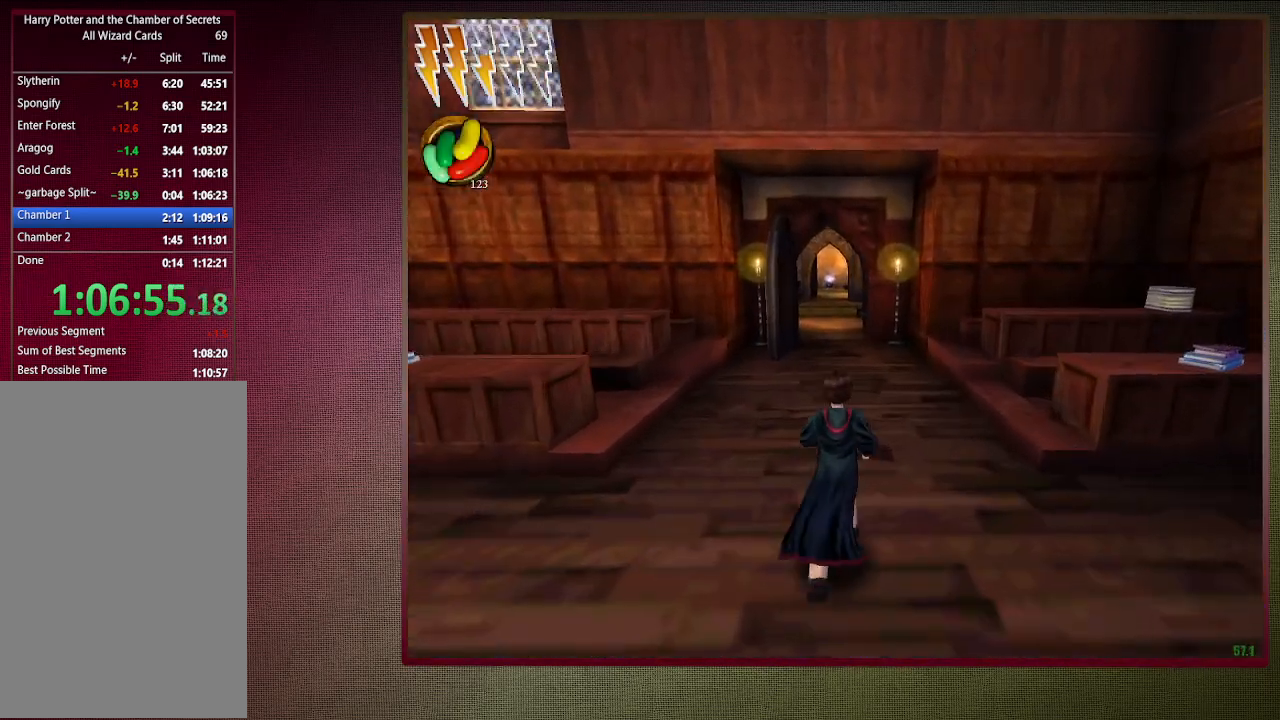
{"keys": ["shift", "space", "w"], "mouse": [], "events": []}
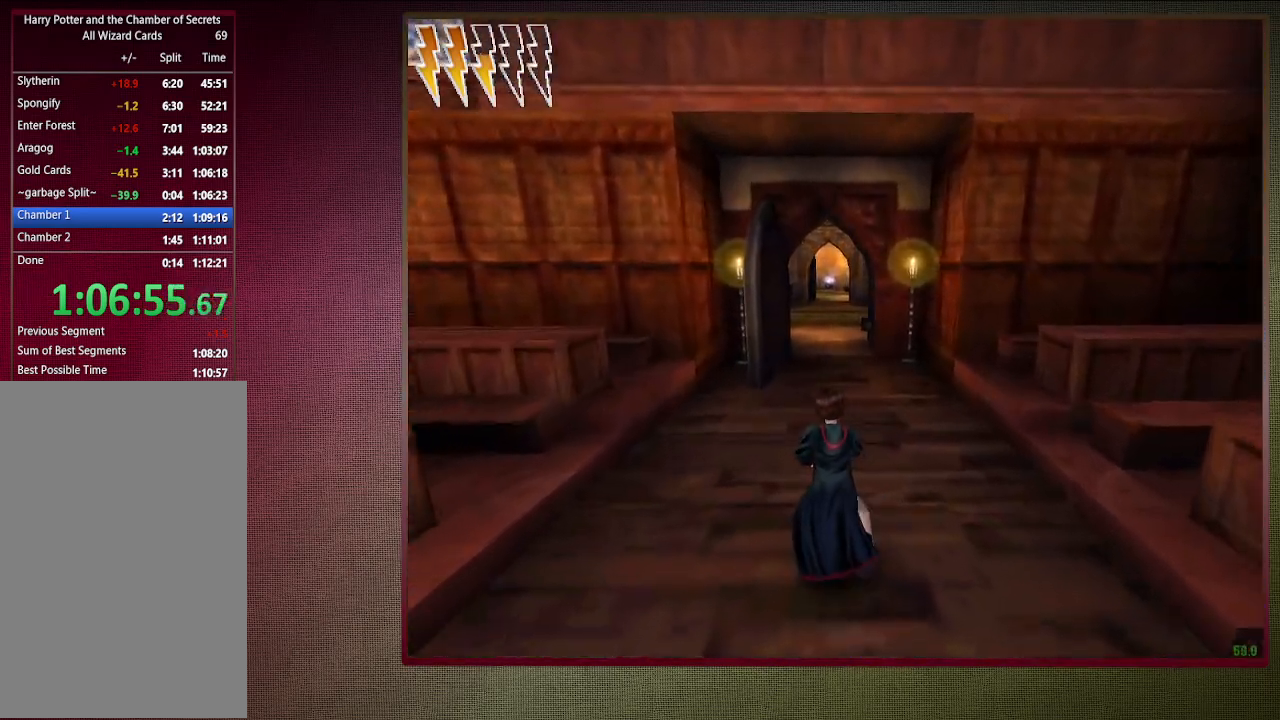
{"keys": ["shift", "space", "w"], "mouse": [], "events": []}
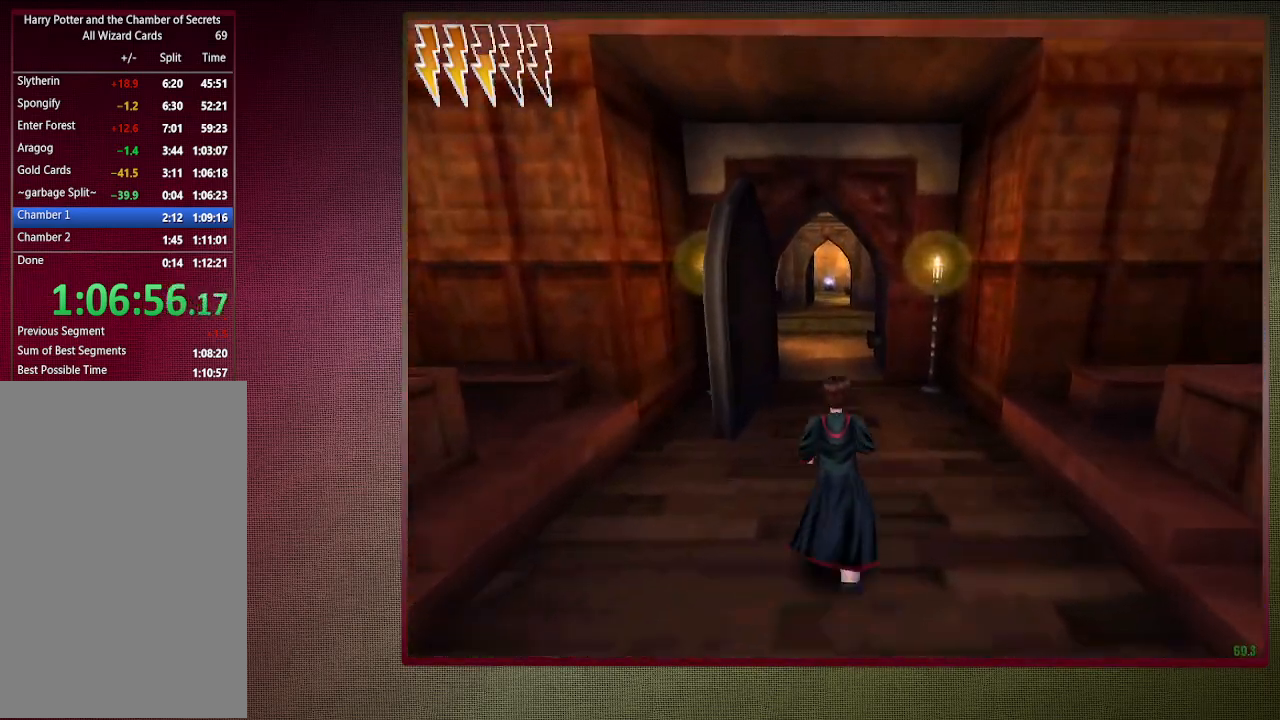
{"keys": ["shift", "space", "w"], "mouse": [], "events": []}
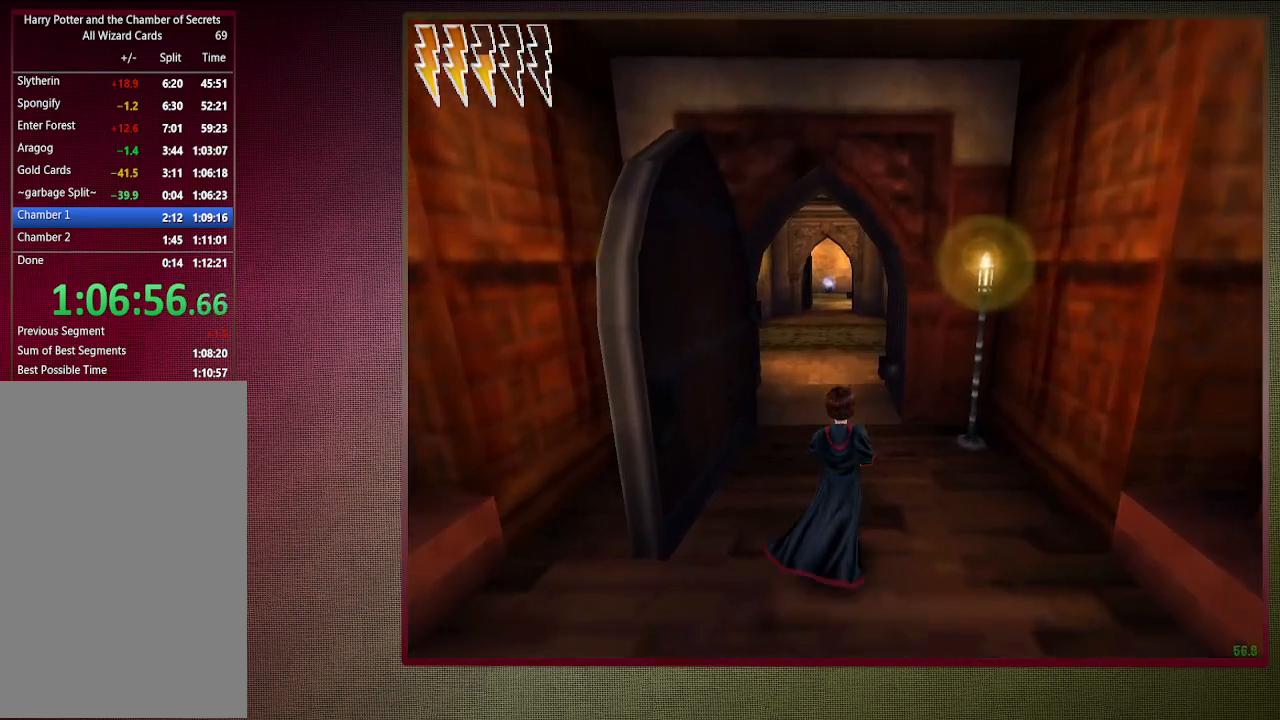
{"keys": ["shift", "space", "w"], "mouse": [], "events": []}
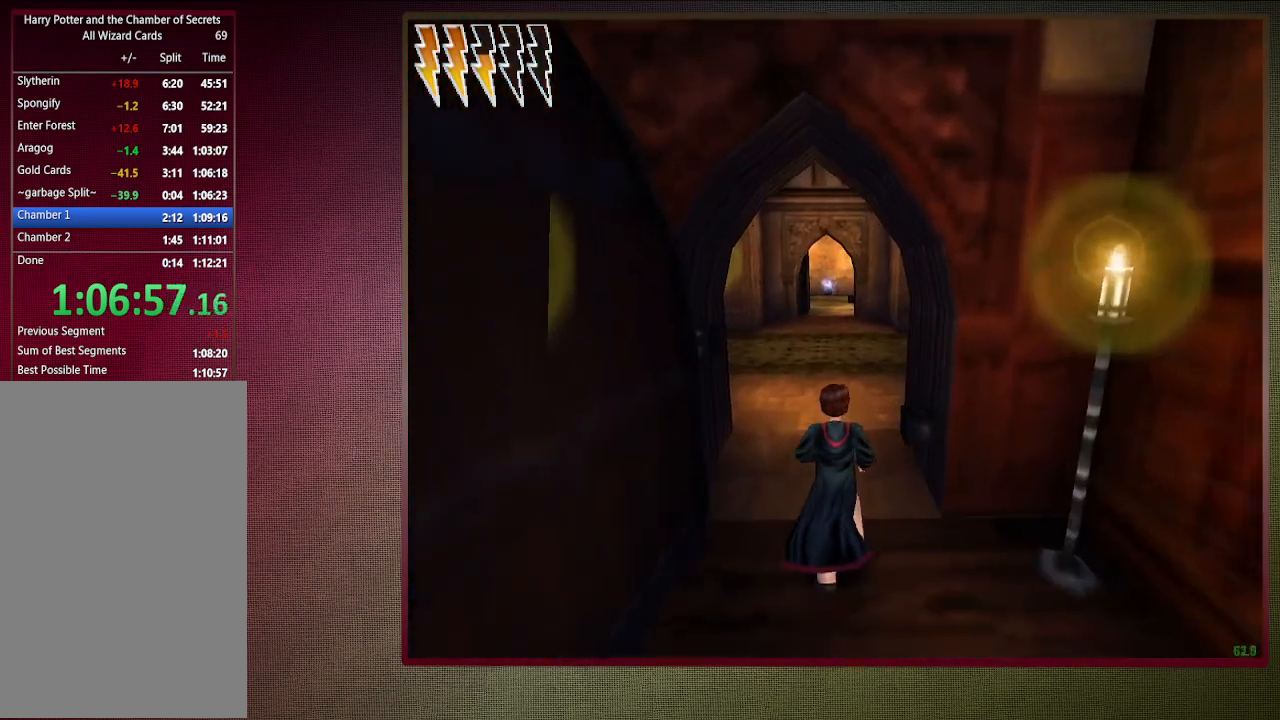
{"keys": ["shift", "space", "w"], "mouse": [], "events": []}
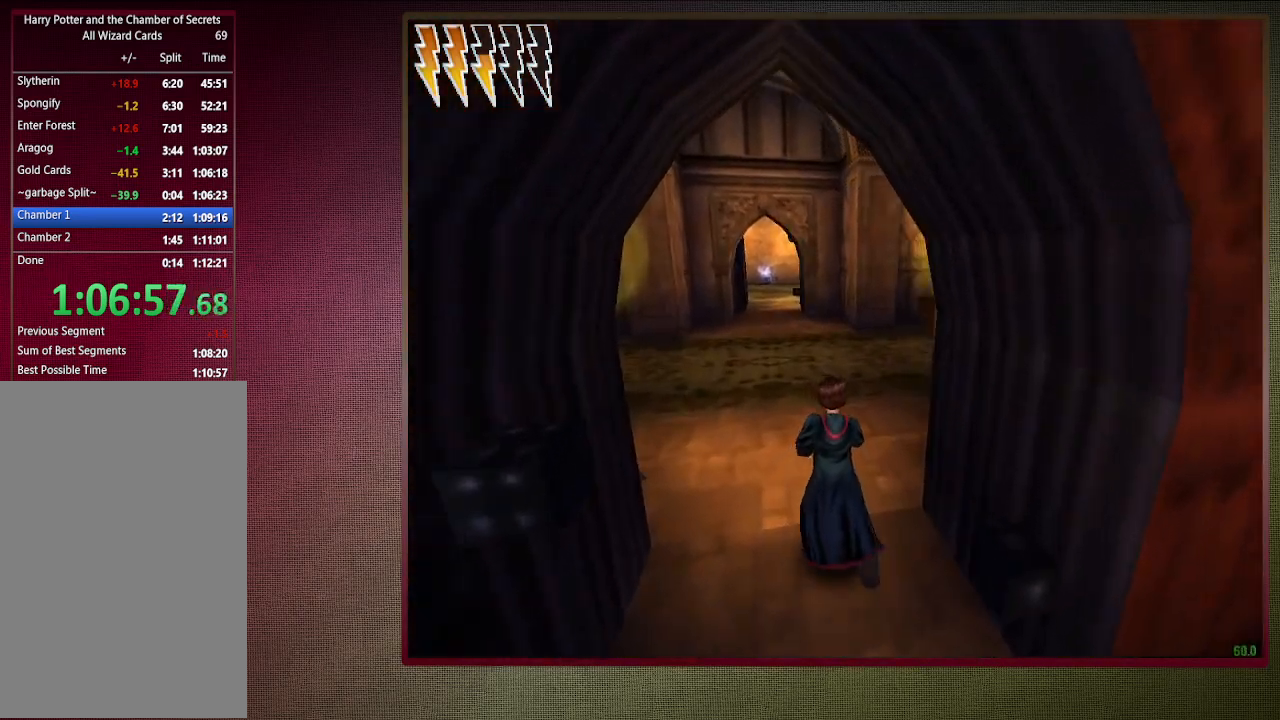
{"keys": ["shift", "space", "w"], "mouse": [], "events": []}
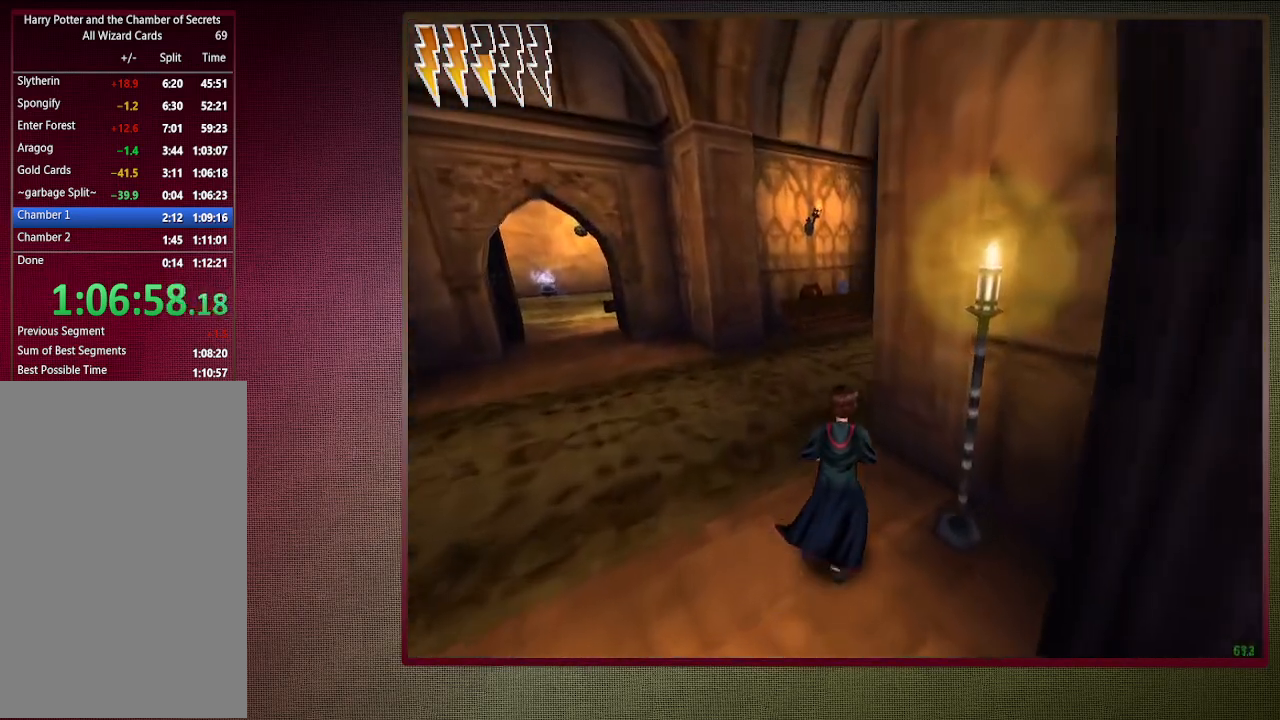
{"keys": ["shift", "space", "w"], "mouse": [], "events": [[167, "a", "down"], [350, "a", "up"]]}
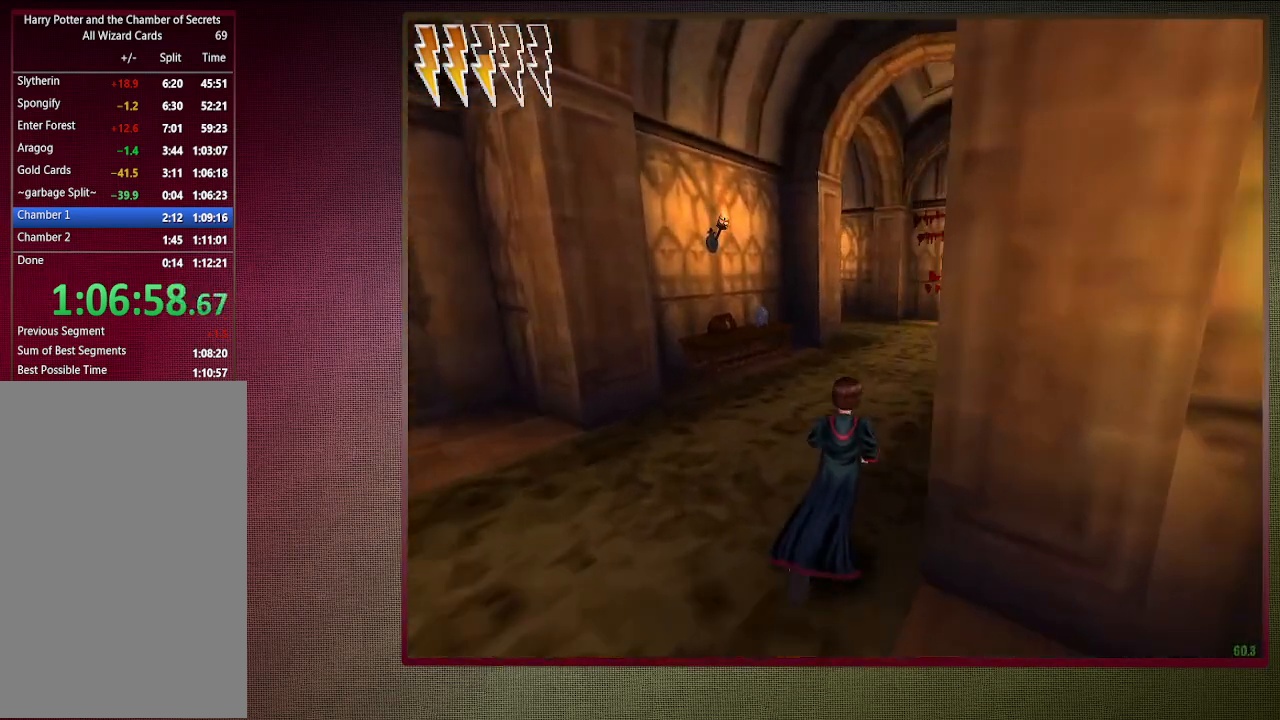
{"keys": ["shift", "space", "w"], "mouse": [], "events": []}
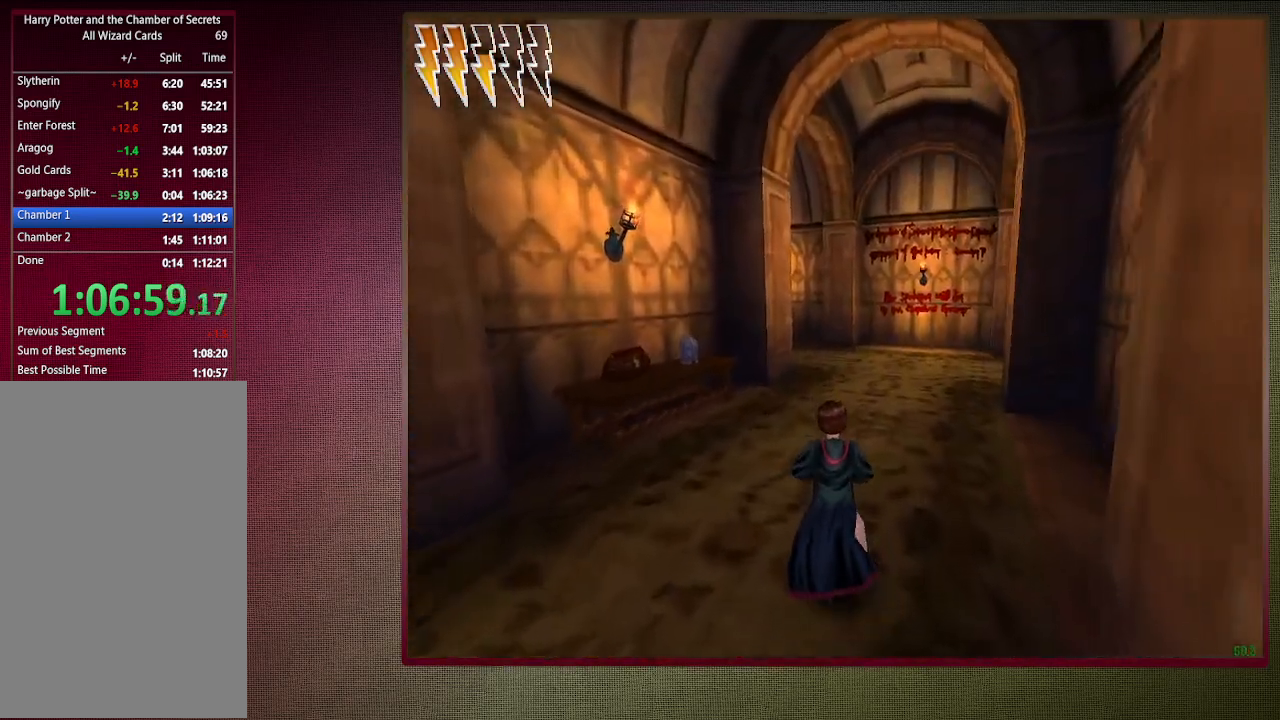
{"keys": ["shift", "space", "w"], "mouse": [], "events": []}
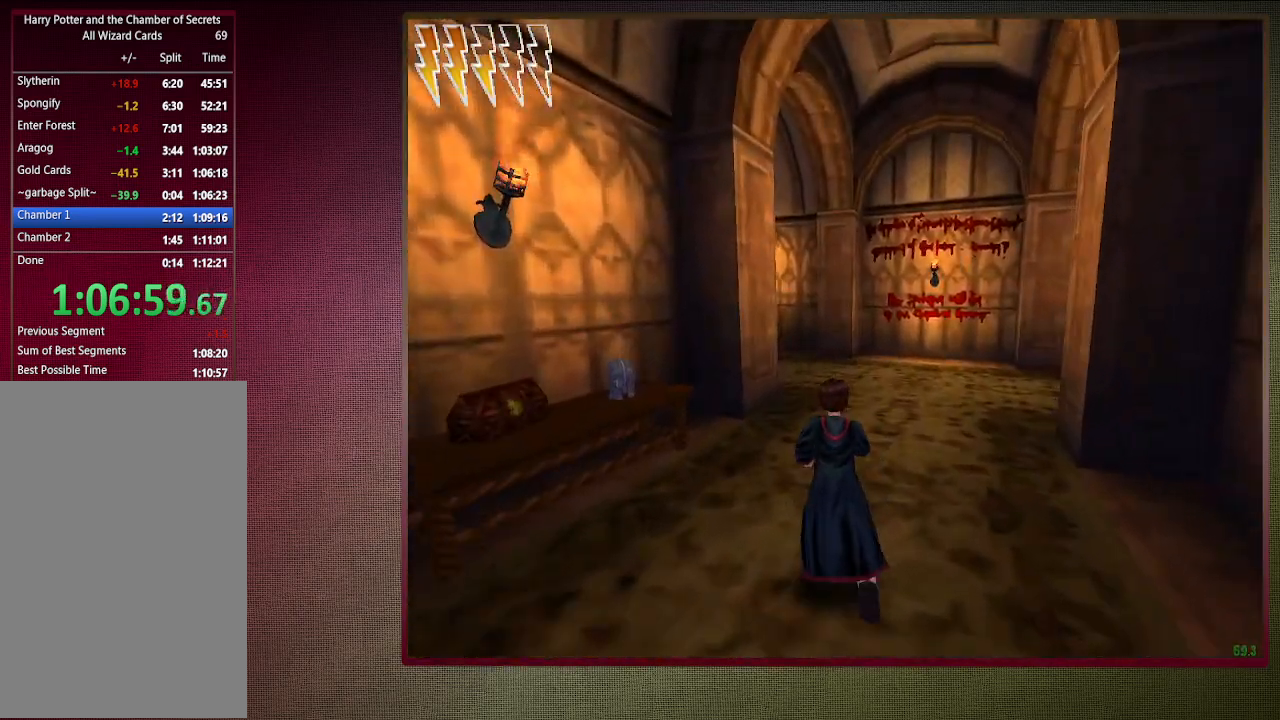
{"keys": ["shift", "space", "w"], "mouse": [], "events": []}
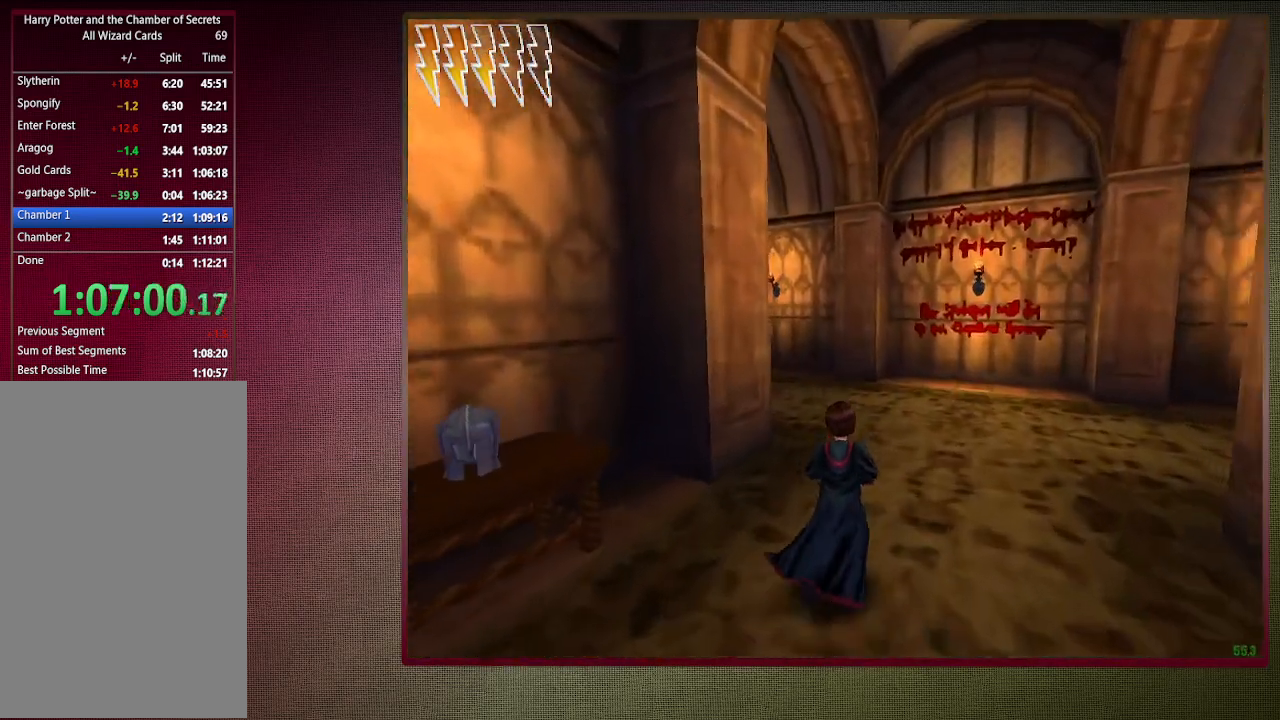
{"keys": ["shift", "space", "w"], "mouse": [], "events": []}
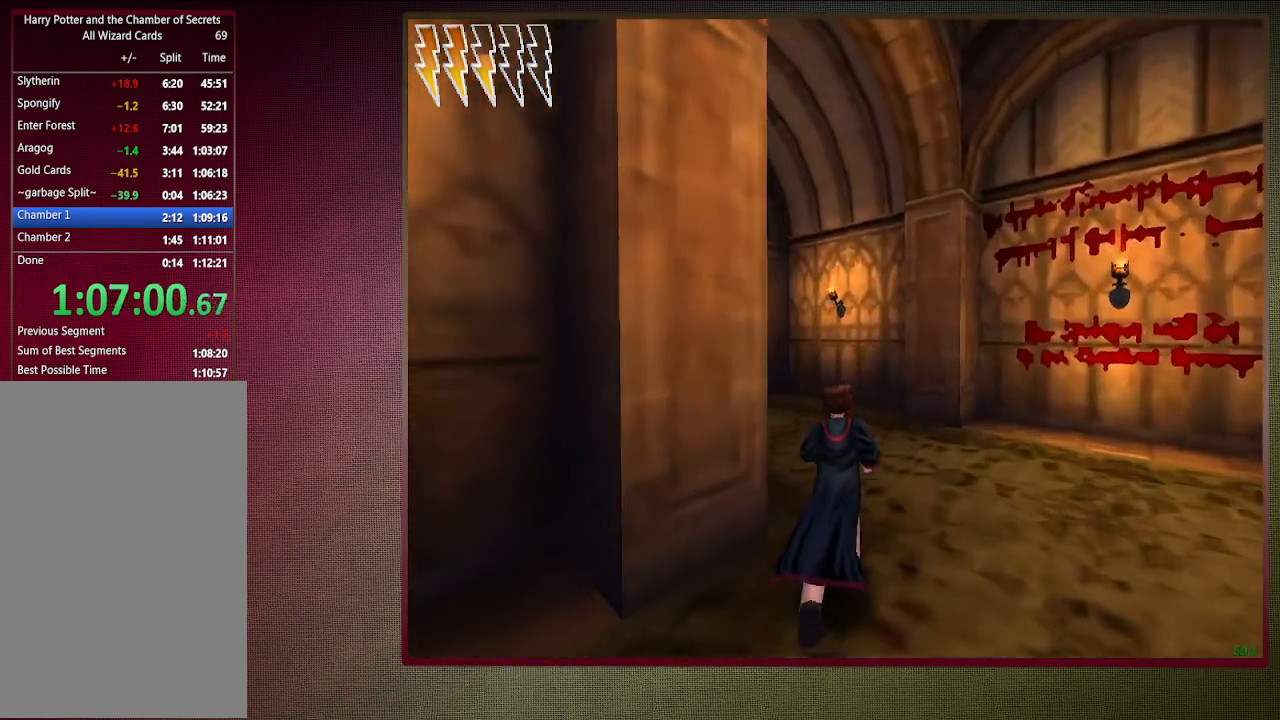
{"keys": ["shift", "space", "w"], "mouse": [], "events": []}
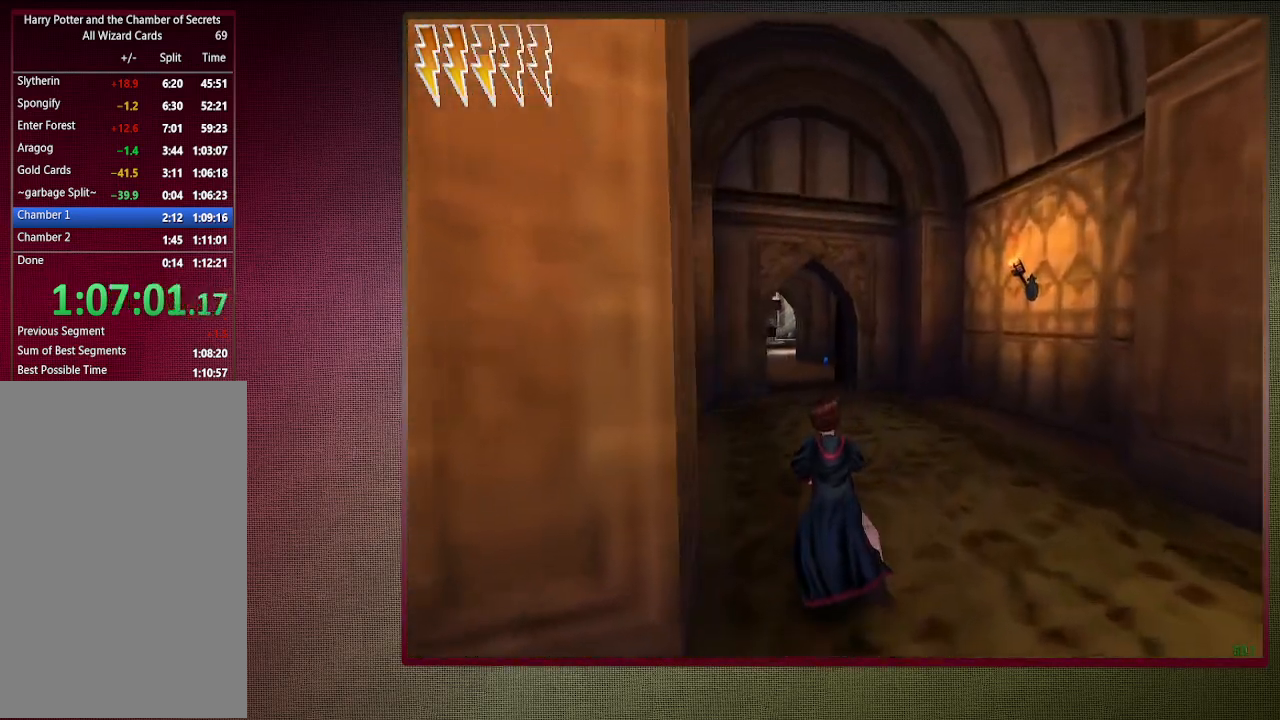
{"keys": ["shift", "space", "w"], "mouse": [], "events": []}
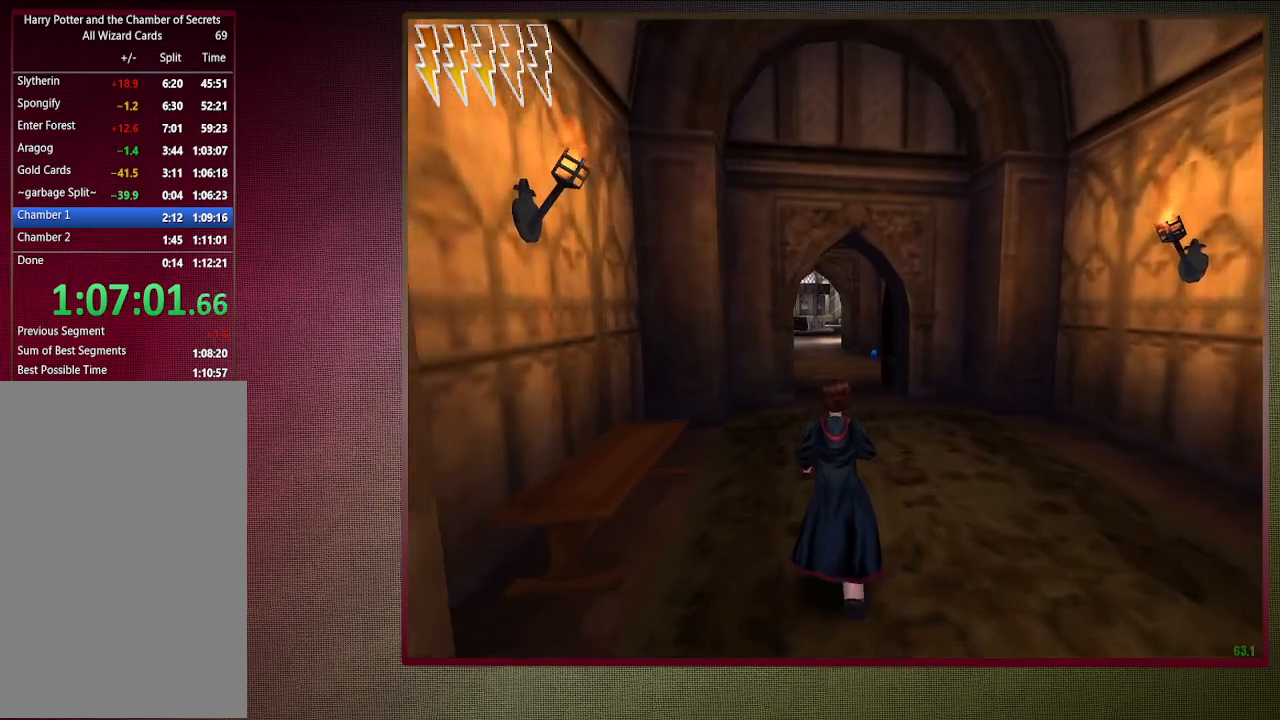
{"keys": ["shift", "space", "w"], "mouse": [], "events": []}
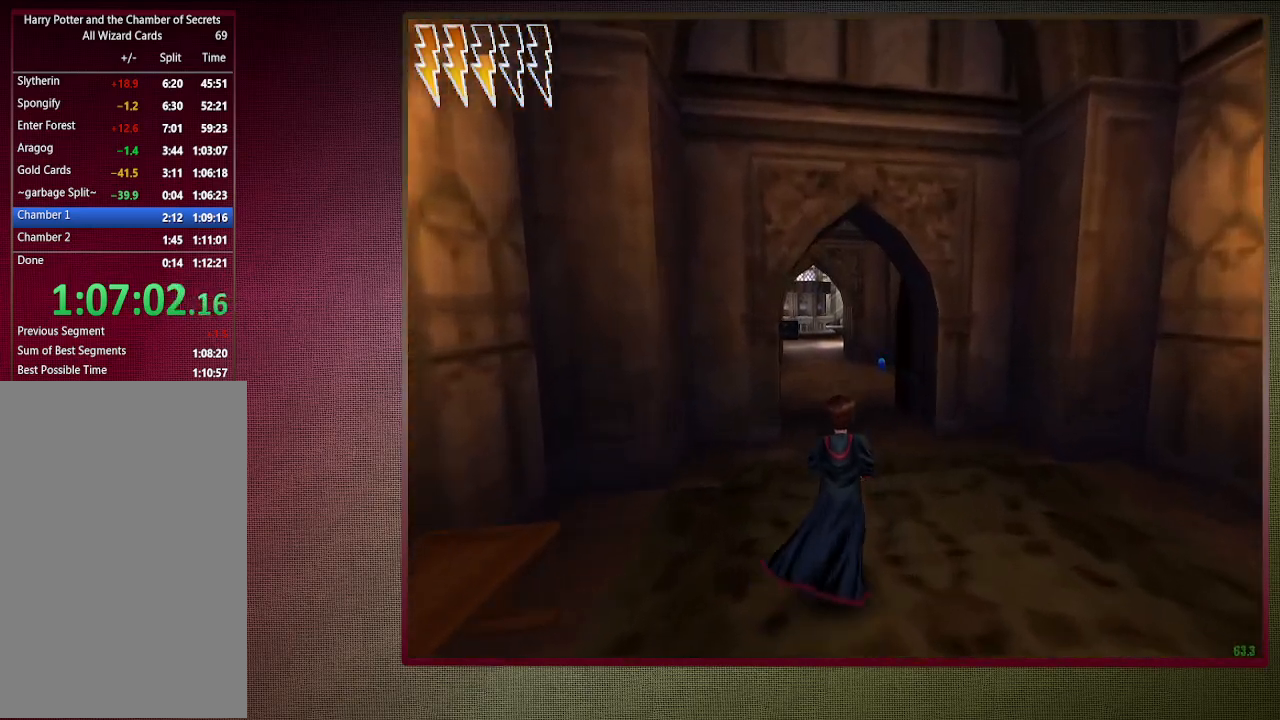
{"keys": ["shift", "space", "w"], "mouse": [], "events": []}
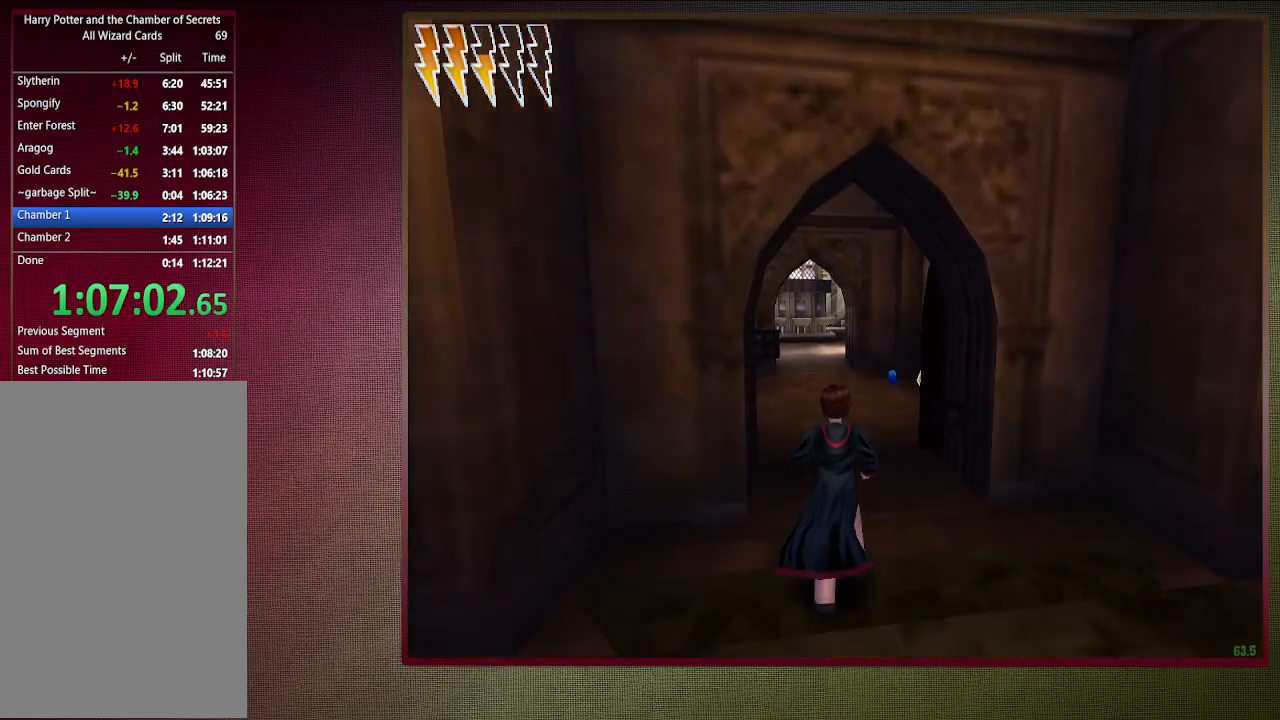
{"keys": ["shift", "space", "w"], "mouse": [], "events": []}
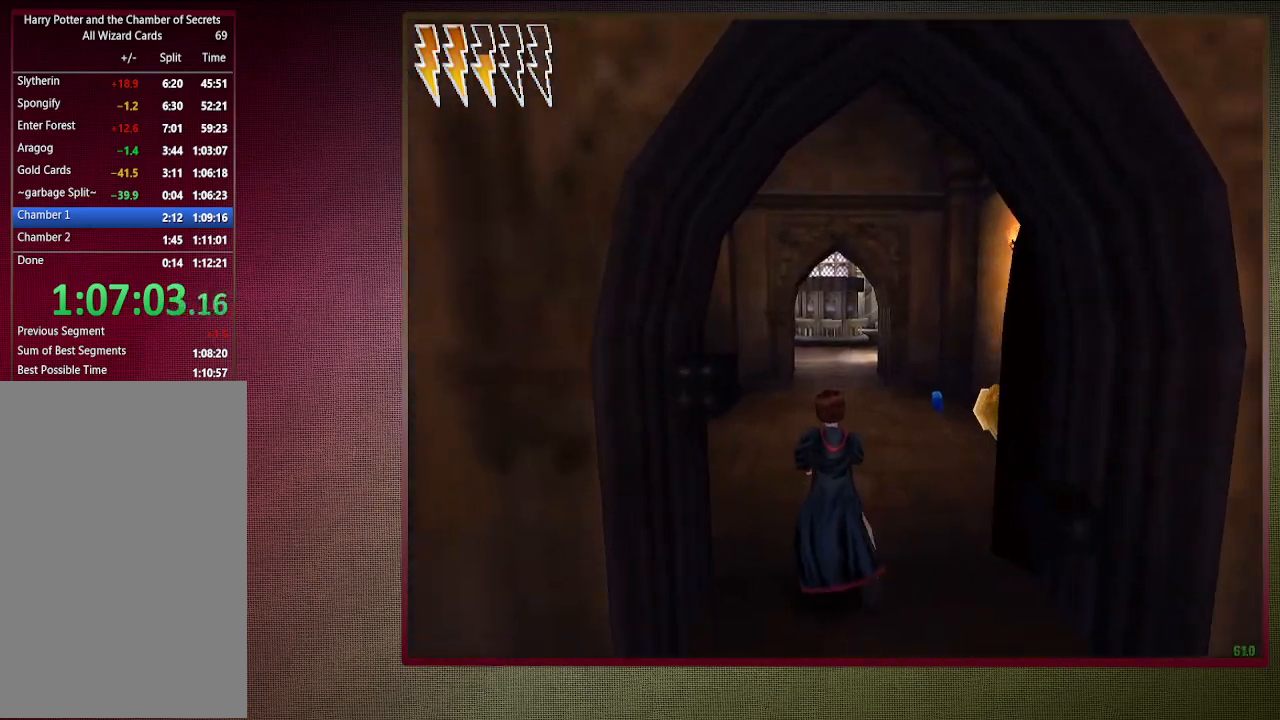
{"keys": ["shift", "space", "w"], "mouse": [], "events": []}
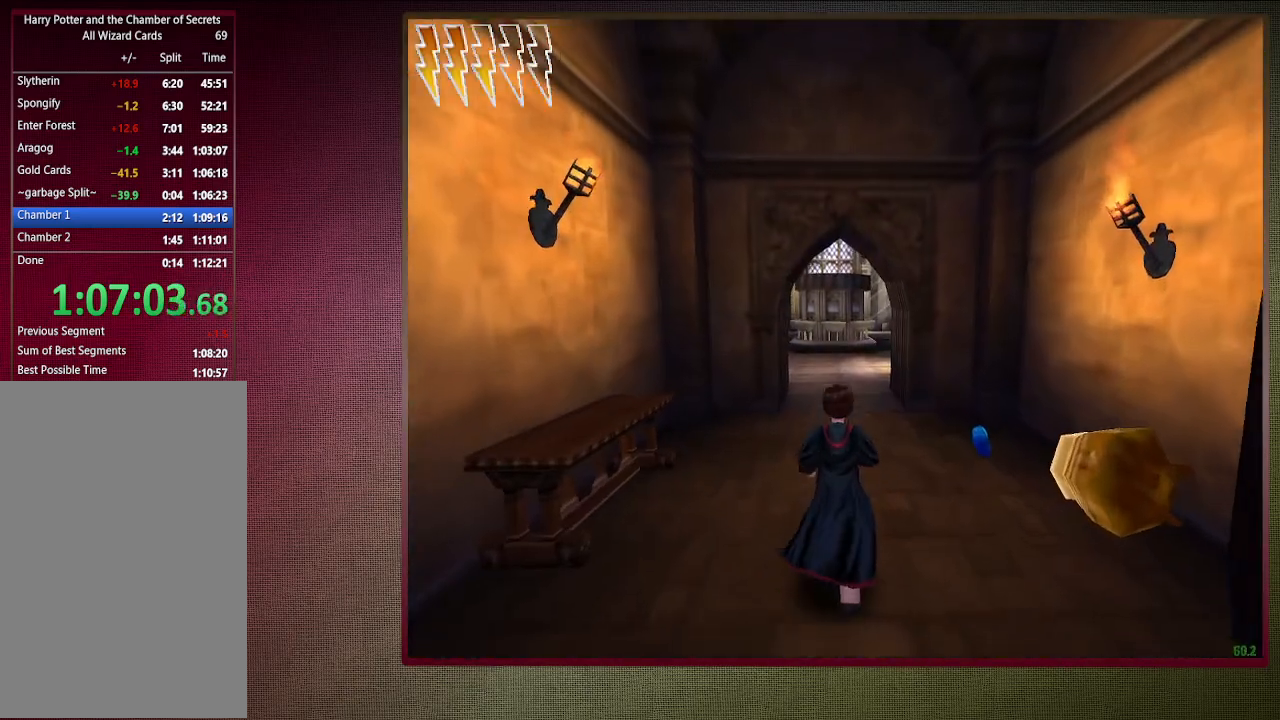
{"keys": ["shift", "space", "w"], "mouse": [], "events": []}
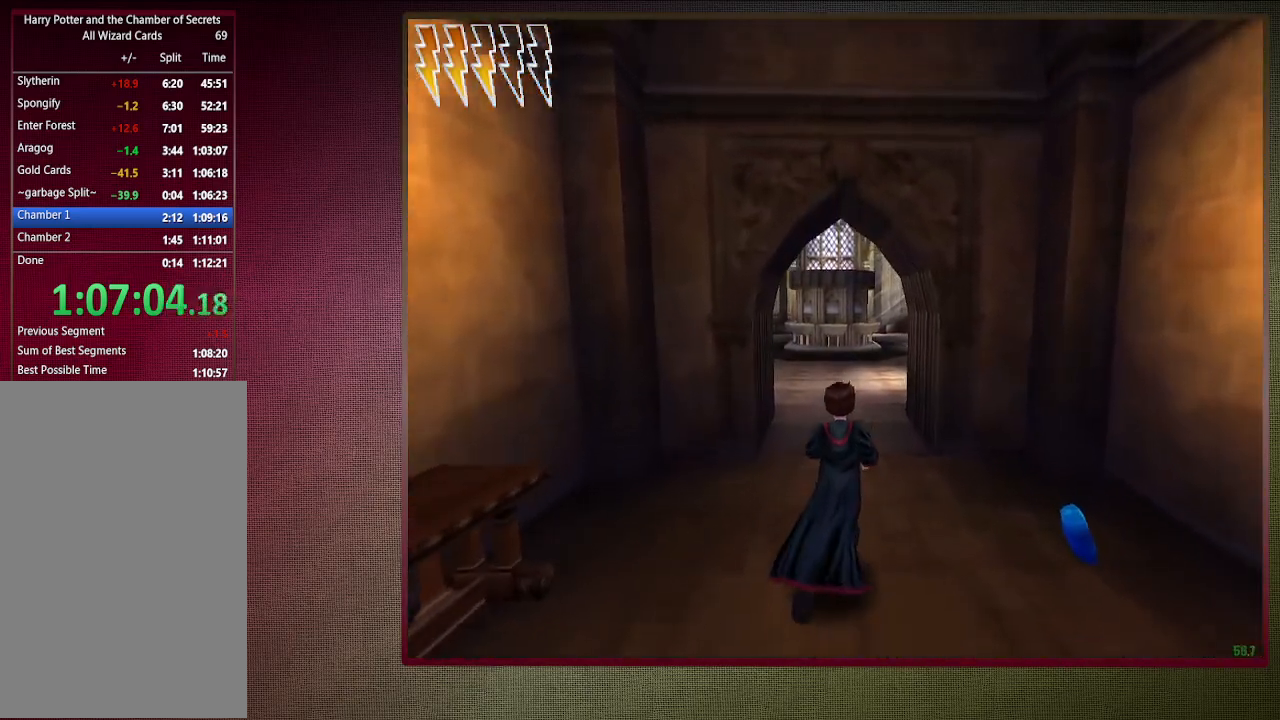
{"keys": ["shift", "space", "w"], "mouse": [], "events": []}
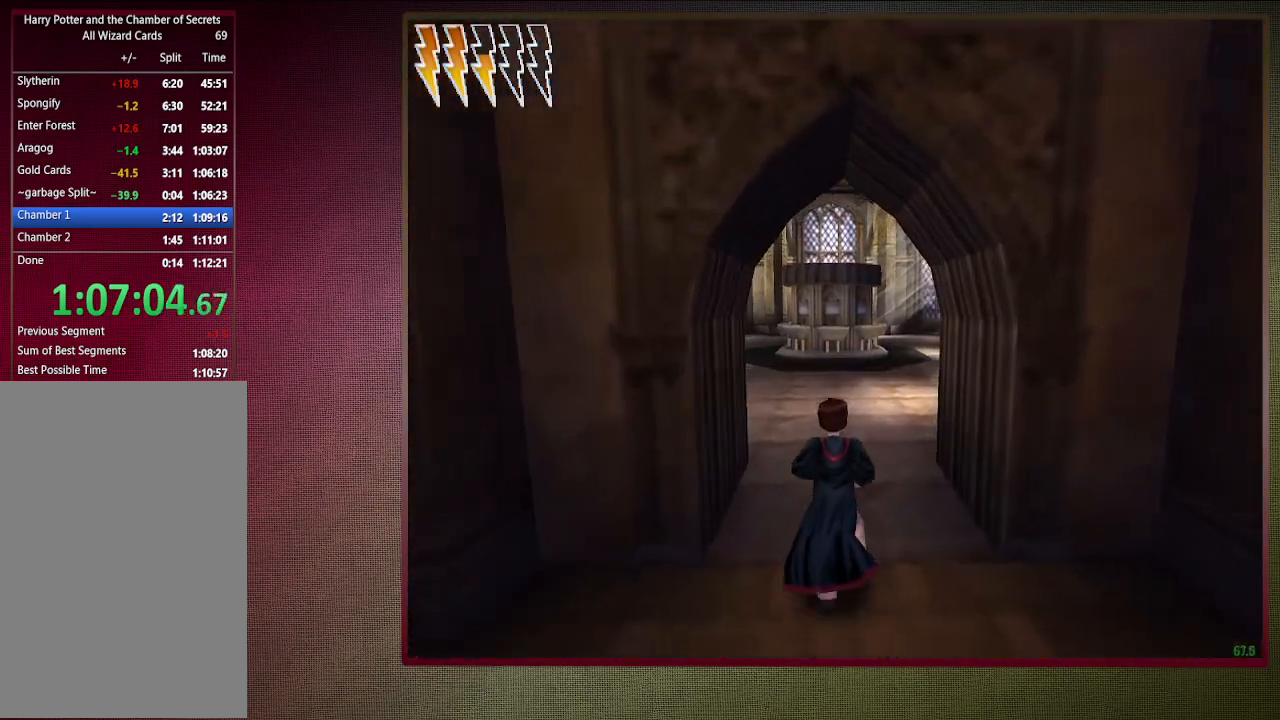
{"keys": ["shift", "space", "w"], "mouse": [], "events": []}
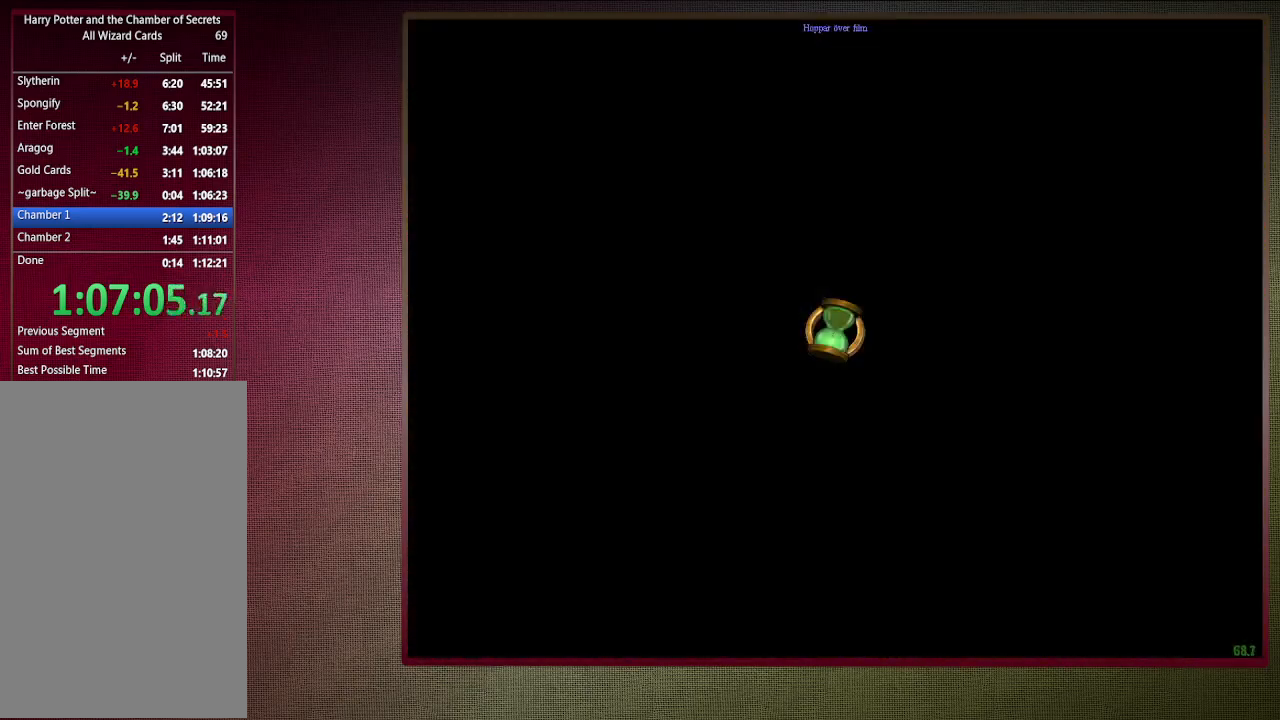
{"keys": ["shift", "space", "w"], "mouse": [], "events": []}